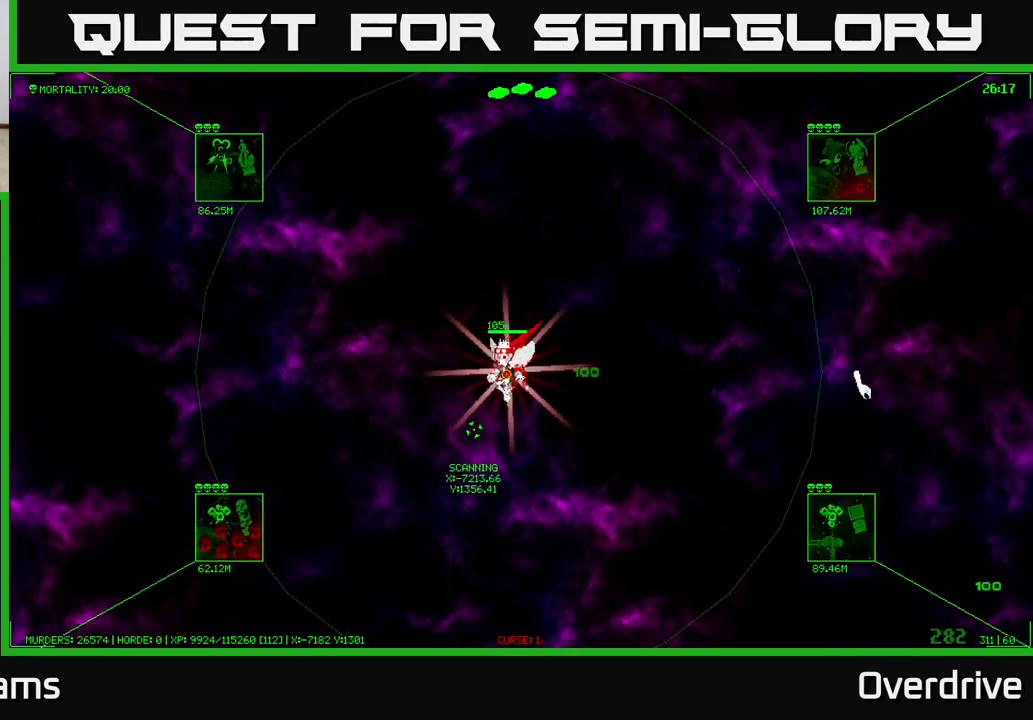
Gameplay with a controller (Xbox layout); each line is a JSON object with the inputs held at the frame after it. "events" lists button and stick changes between this image and that frame as [ms after this image, input, new state], when the widget could be followed in between. Not read: L3.
{"buttons": [], "left_stick": "left", "right_stick": "center", "events": []}
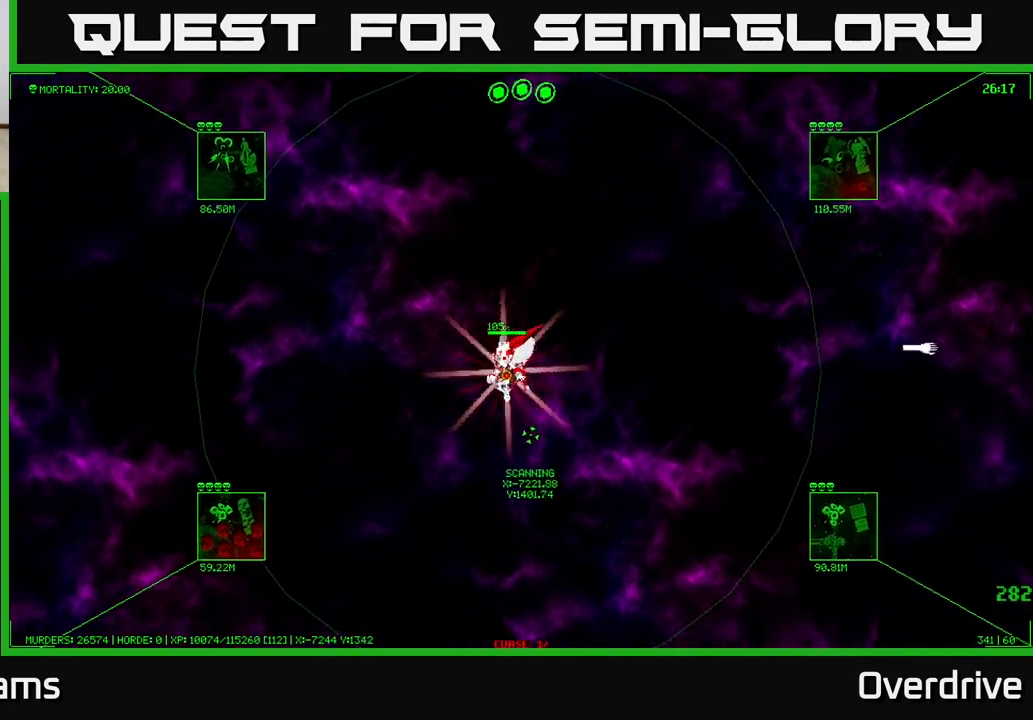
{"buttons": [], "left_stick": "left", "right_stick": "center", "events": []}
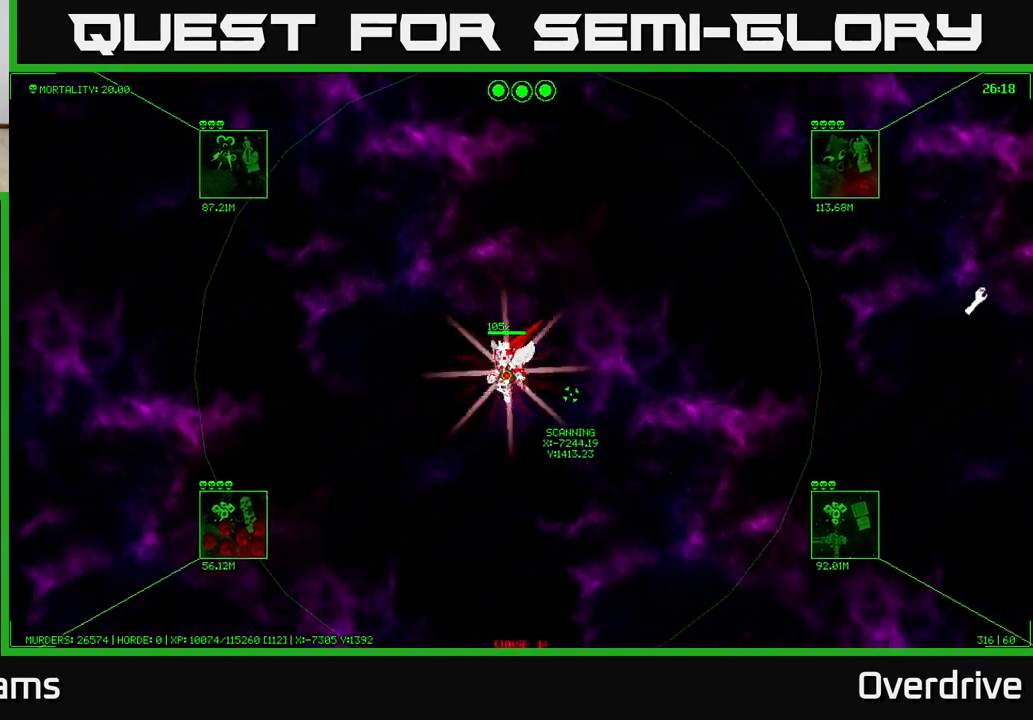
{"buttons": [], "left_stick": "left", "right_stick": "center", "events": []}
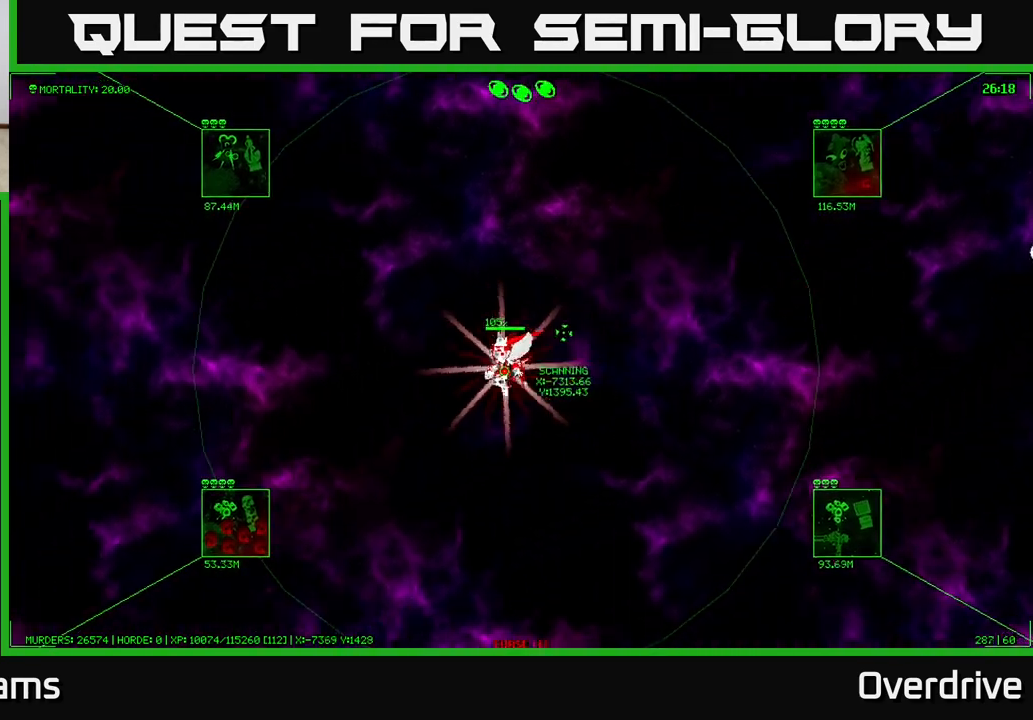
{"buttons": [], "left_stick": "left", "right_stick": "center", "events": []}
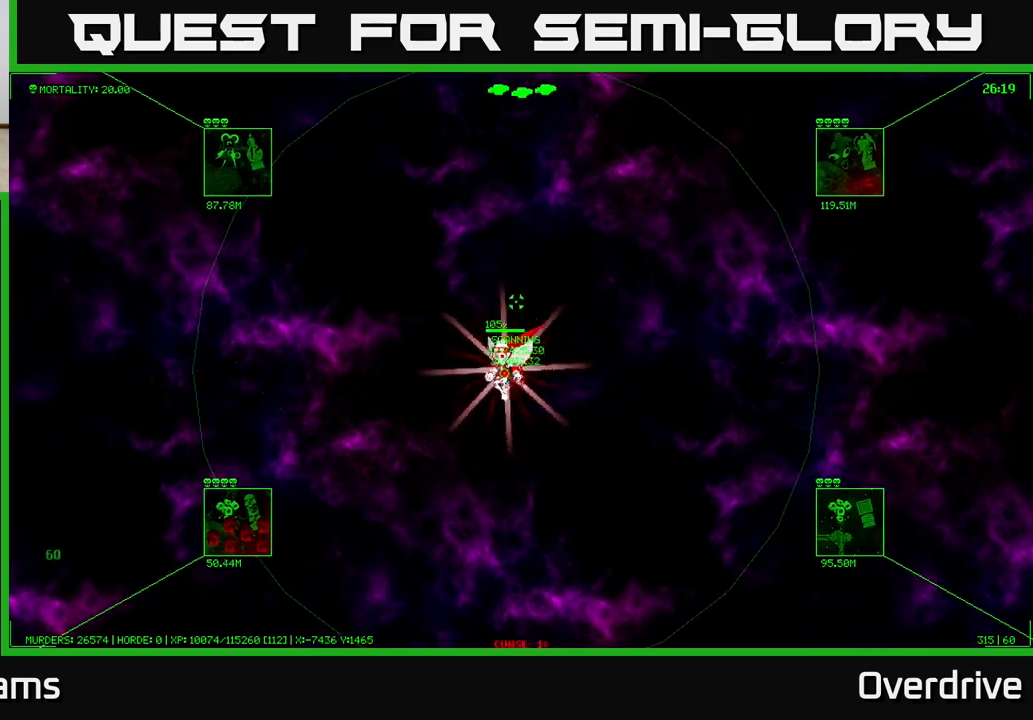
{"buttons": [], "left_stick": "left", "right_stick": "center", "events": []}
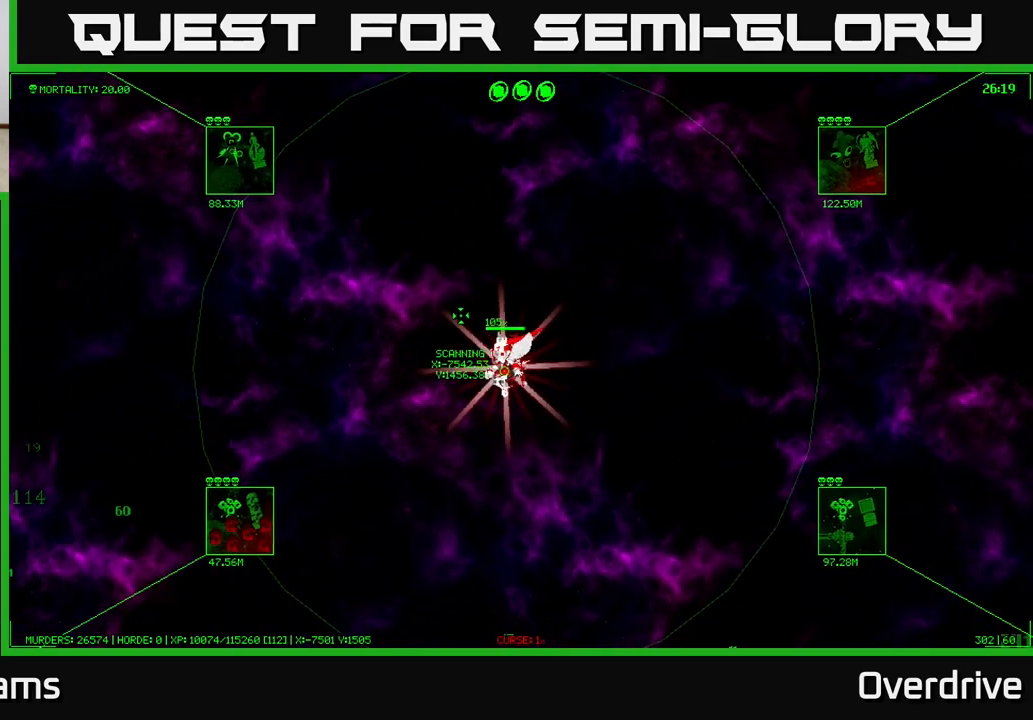
{"buttons": [], "left_stick": "left", "right_stick": "center", "events": []}
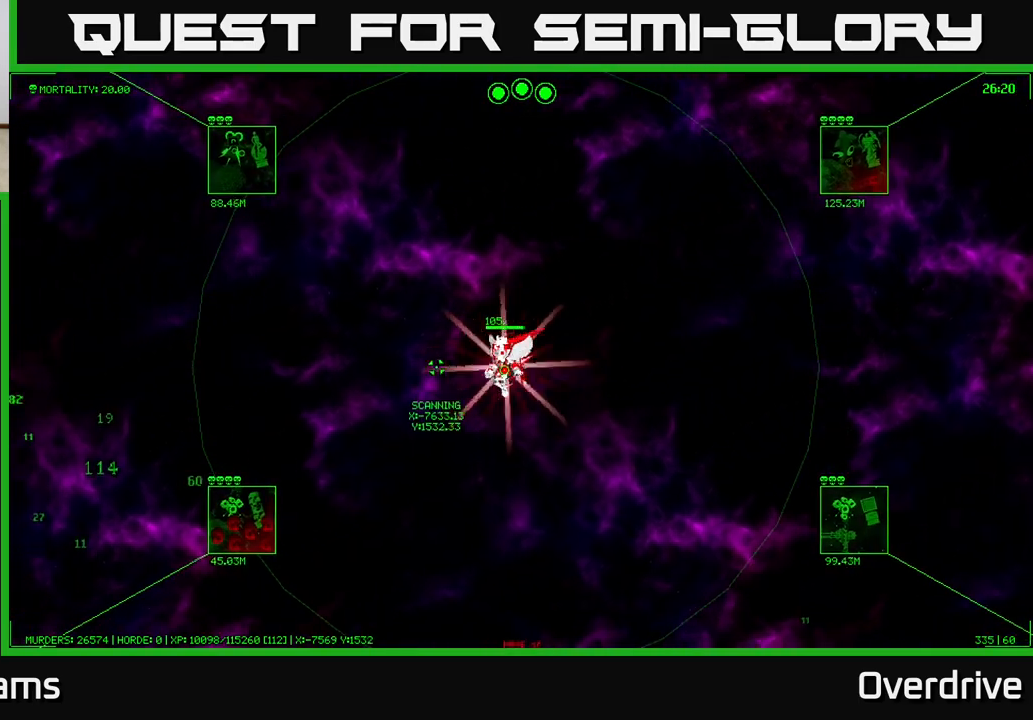
{"buttons": [], "left_stick": "left", "right_stick": "center", "events": []}
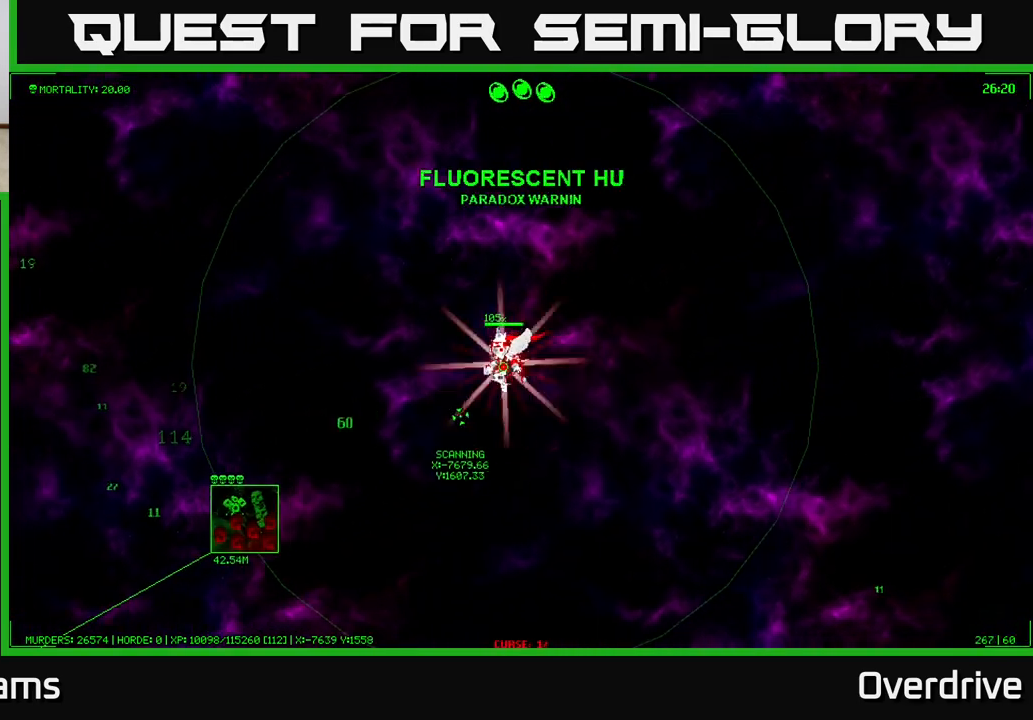
{"buttons": [], "left_stick": "left", "right_stick": "center", "events": []}
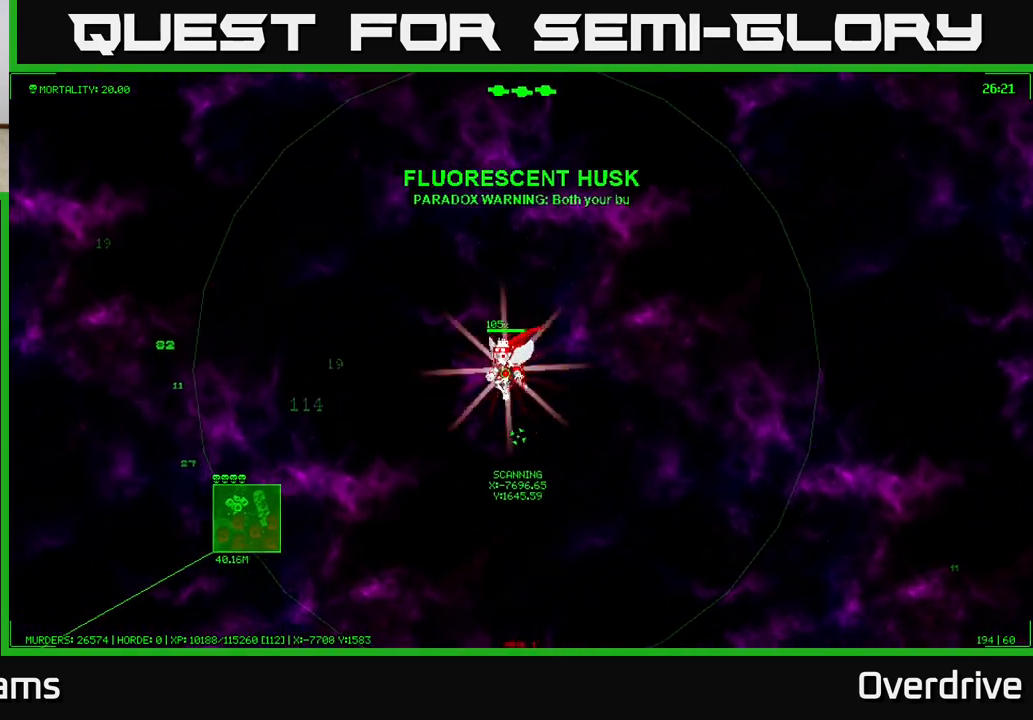
{"buttons": [], "left_stick": "left", "right_stick": "center", "events": []}
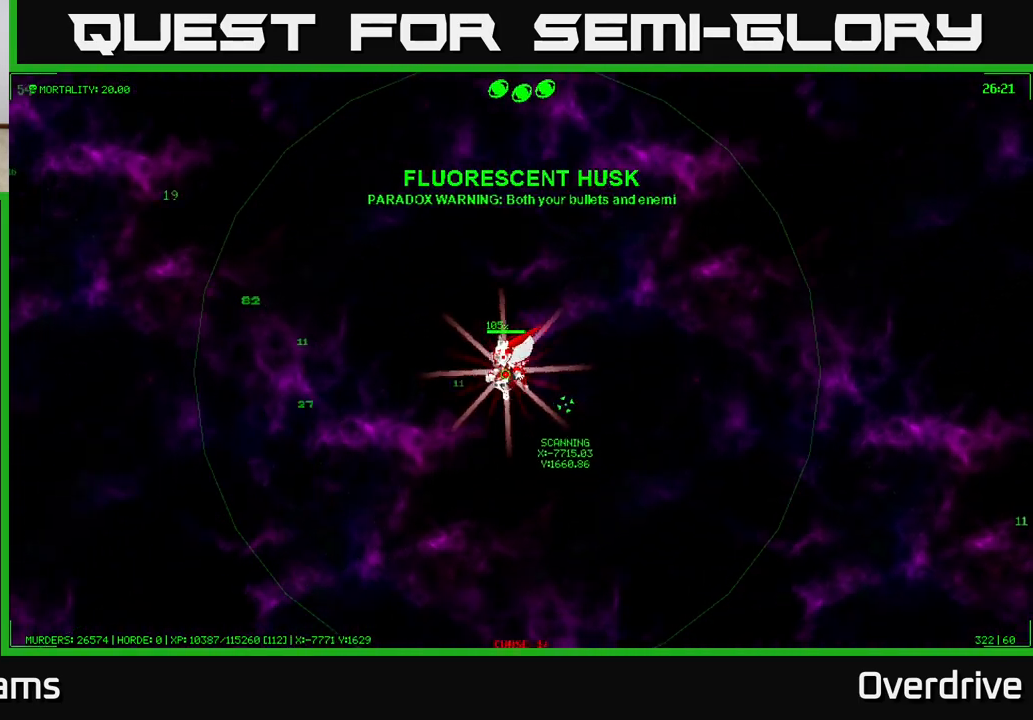
{"buttons": [], "left_stick": "left", "right_stick": "center", "events": []}
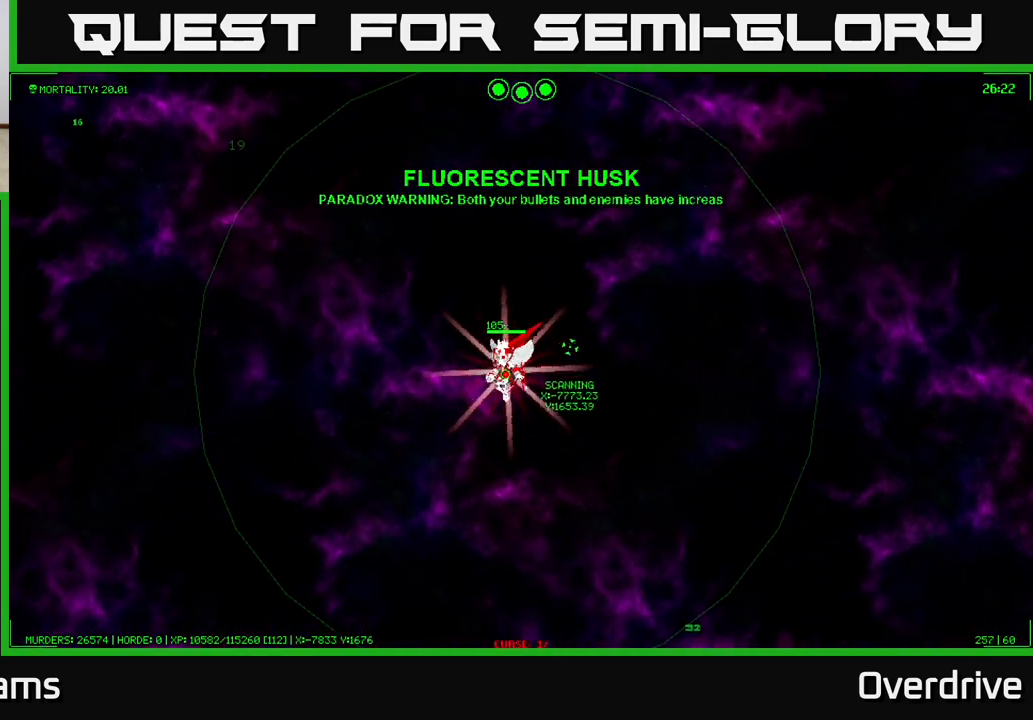
{"buttons": [], "left_stick": "left", "right_stick": "center", "events": []}
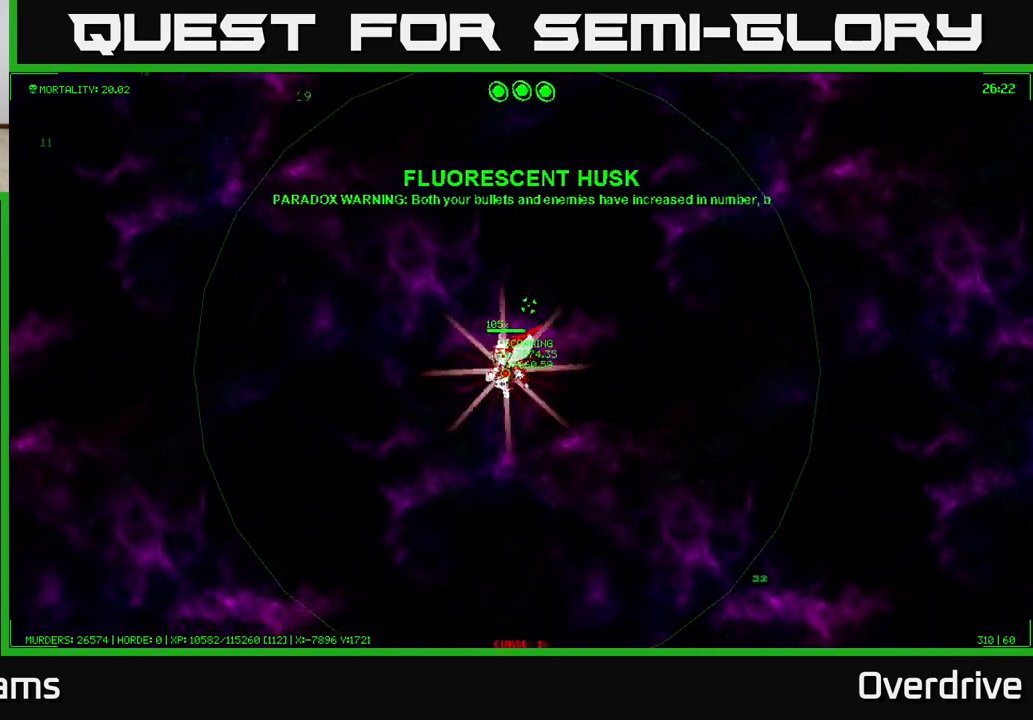
{"buttons": [], "left_stick": "center", "right_stick": "center", "events": [[417, "left_stick", "center"]]}
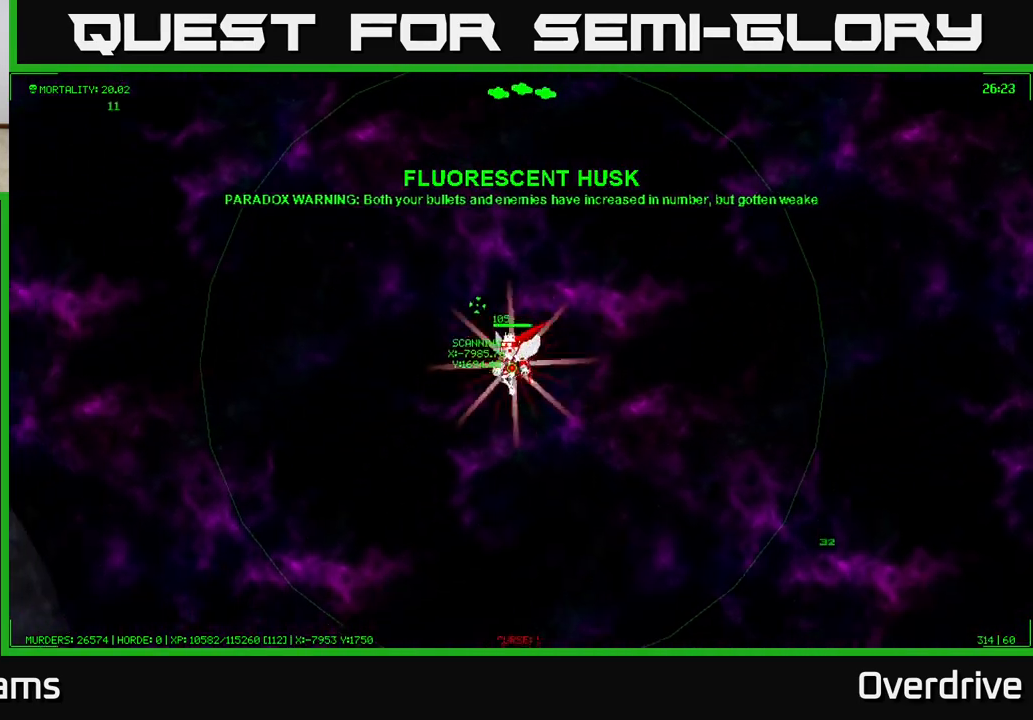
{"buttons": [], "left_stick": "left", "right_stick": "center", "events": [[167, "left_stick", "left"]]}
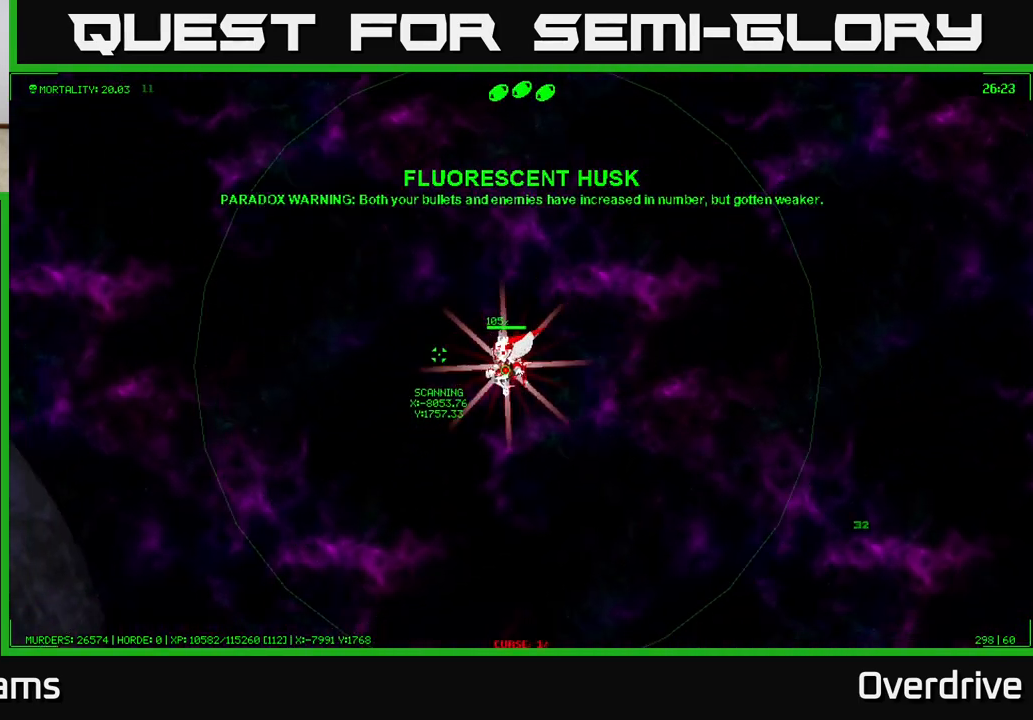
{"buttons": [], "left_stick": "left", "right_stick": "center", "events": []}
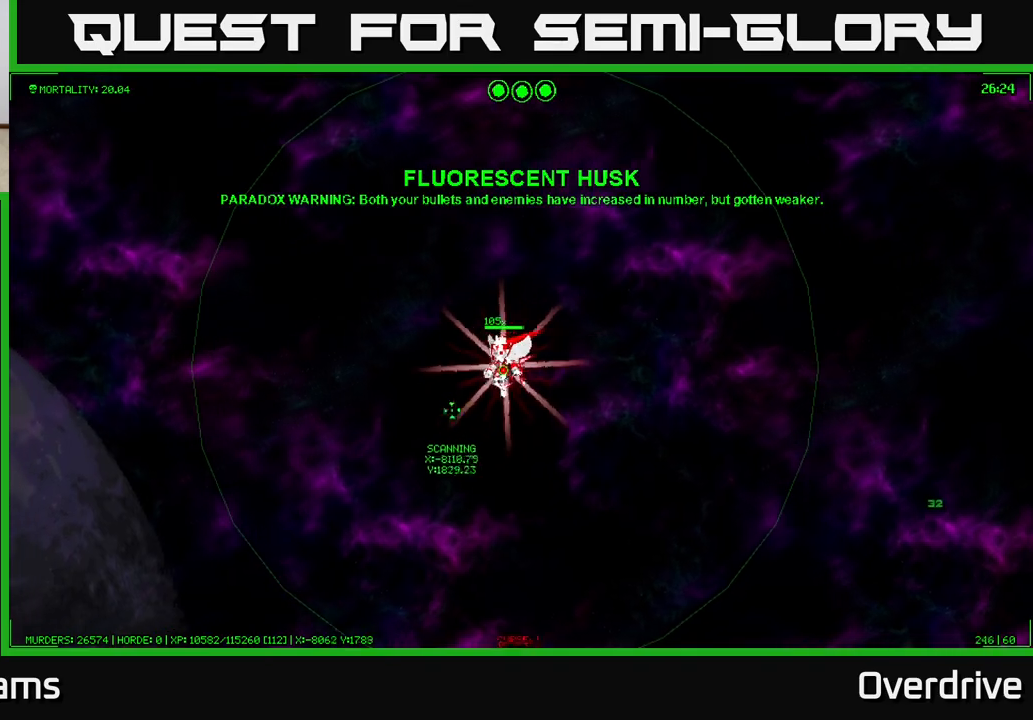
{"buttons": [], "left_stick": "left", "right_stick": "center", "events": []}
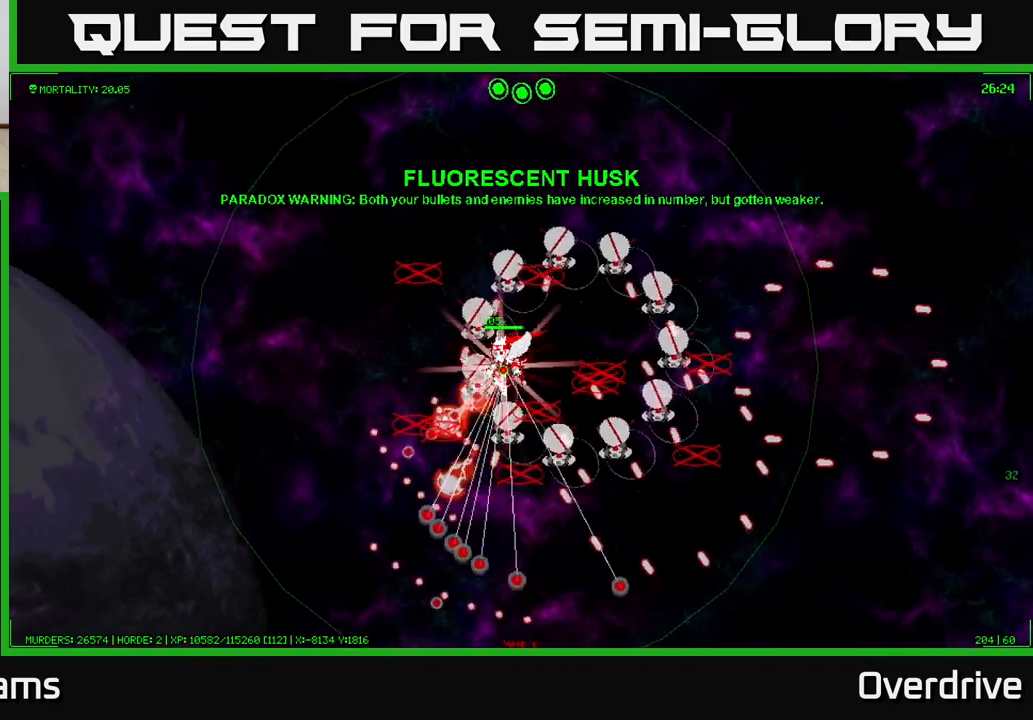
{"buttons": [], "left_stick": "up-left", "right_stick": "center", "events": [[383, "left_stick", "up-left"]]}
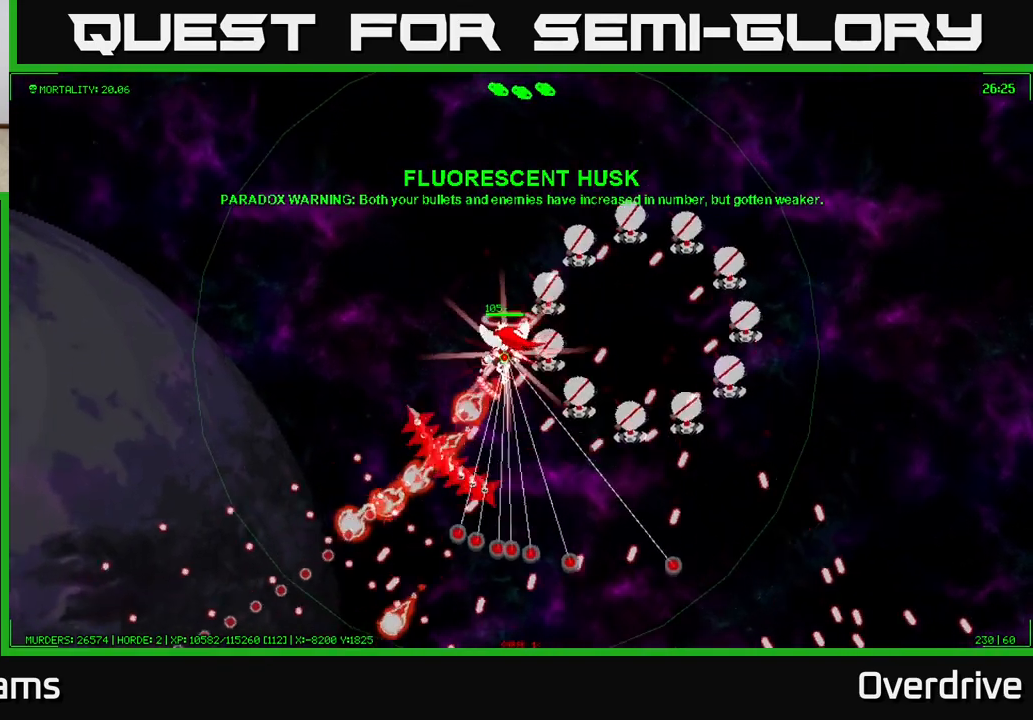
{"buttons": [], "left_stick": "left", "right_stick": "center", "events": [[117, "left_stick", "left"]]}
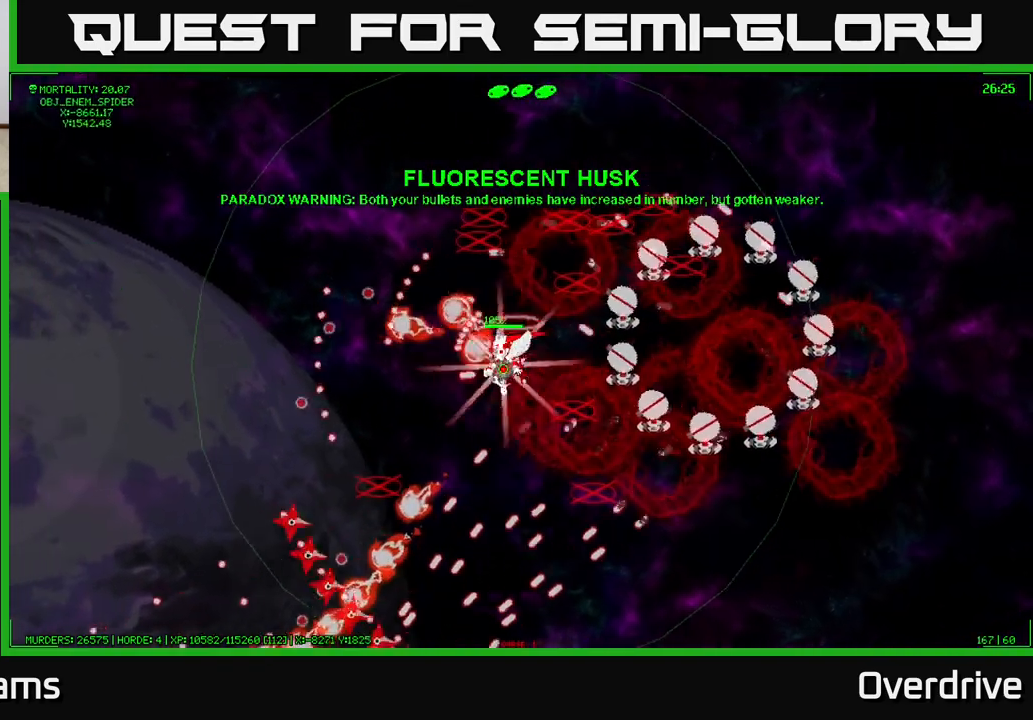
{"buttons": [], "left_stick": "down-left", "right_stick": "center", "events": [[150, "left_stick", "down-left"]]}
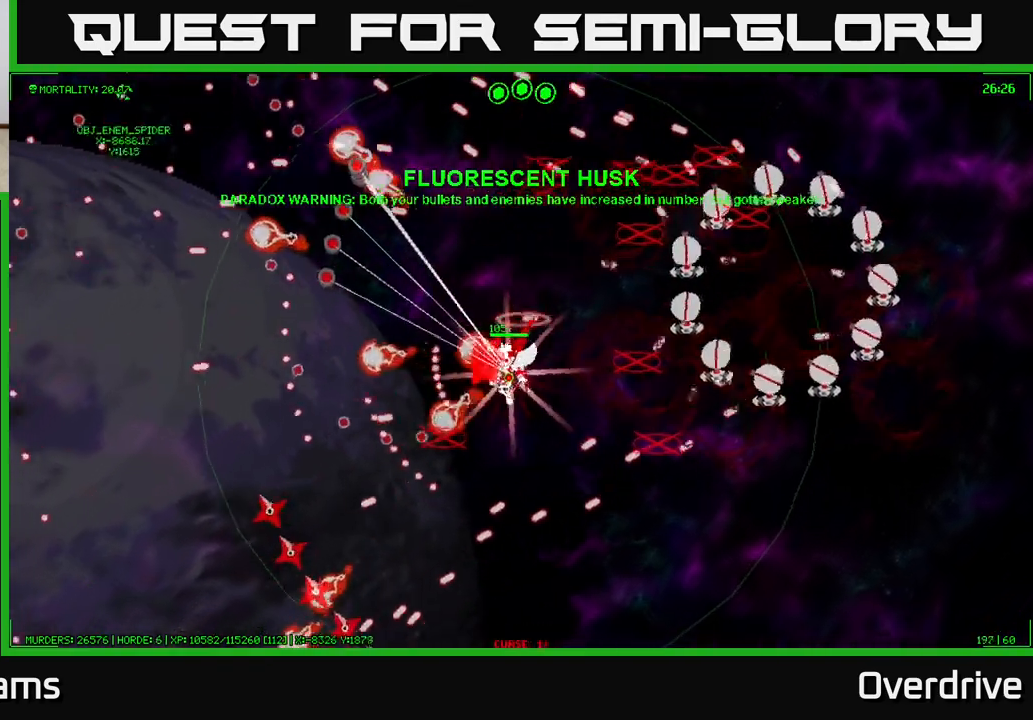
{"buttons": [], "left_stick": "down-left", "right_stick": "center", "events": []}
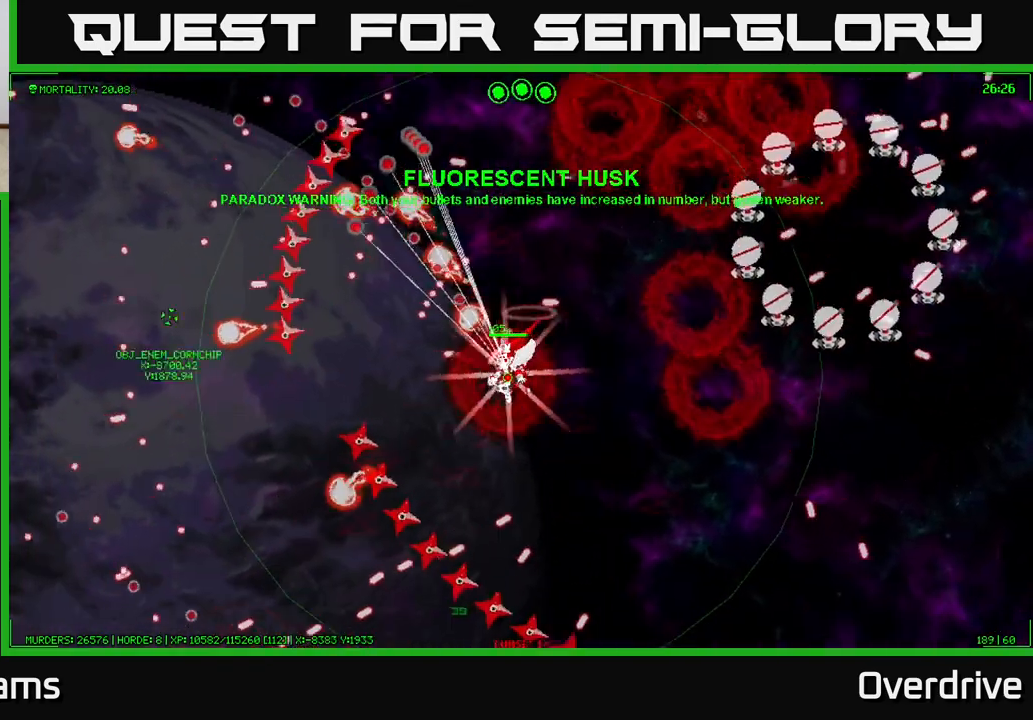
{"buttons": [], "left_stick": "down-left", "right_stick": "center", "events": []}
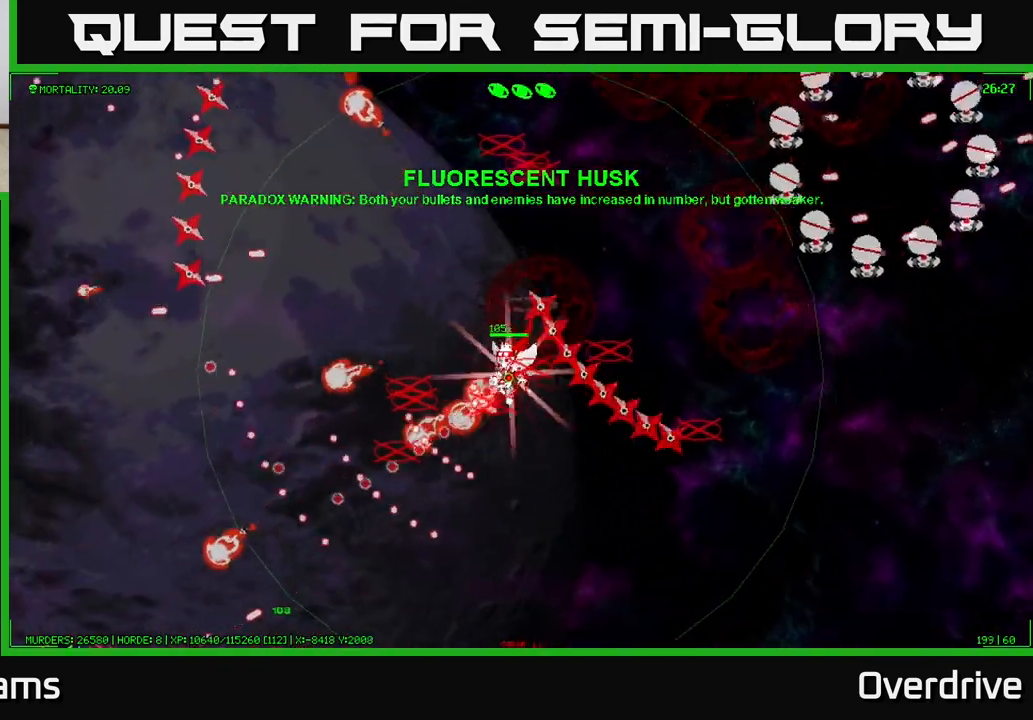
{"buttons": [], "left_stick": "down-left", "right_stick": "center", "events": []}
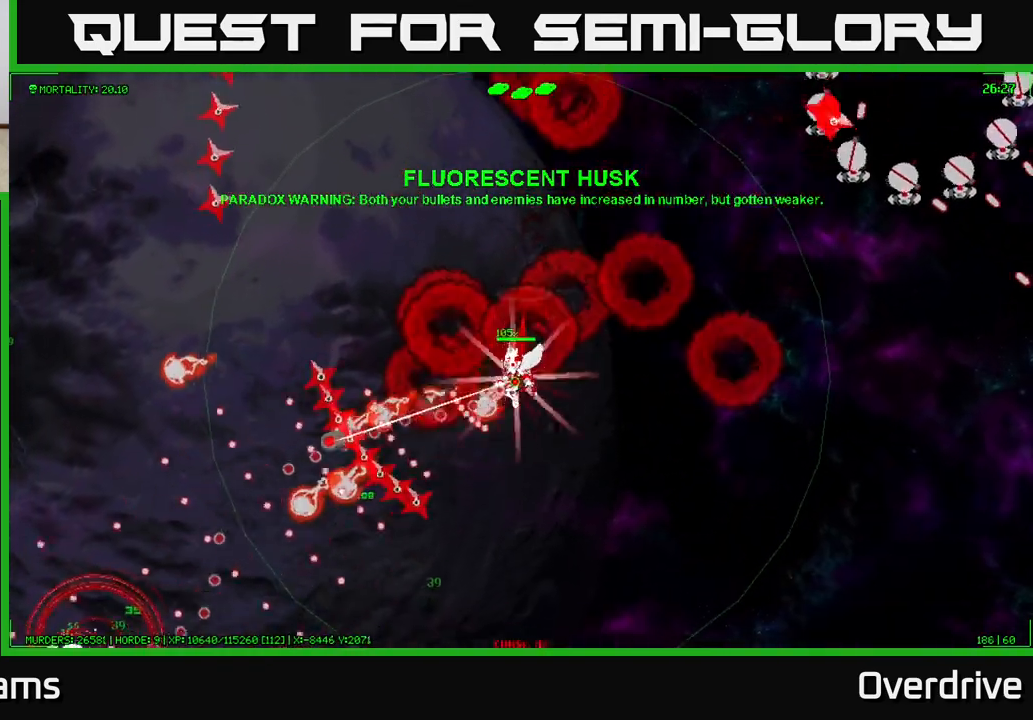
{"buttons": [], "left_stick": "down-left", "right_stick": "center", "events": []}
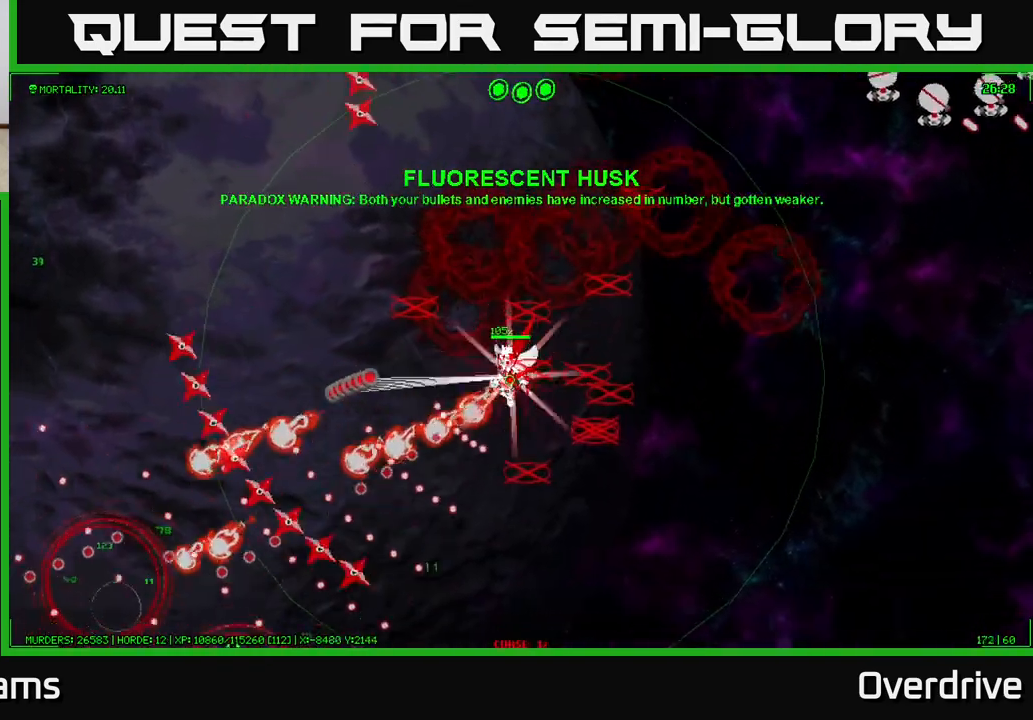
{"buttons": [], "left_stick": "down-left", "right_stick": "center", "events": []}
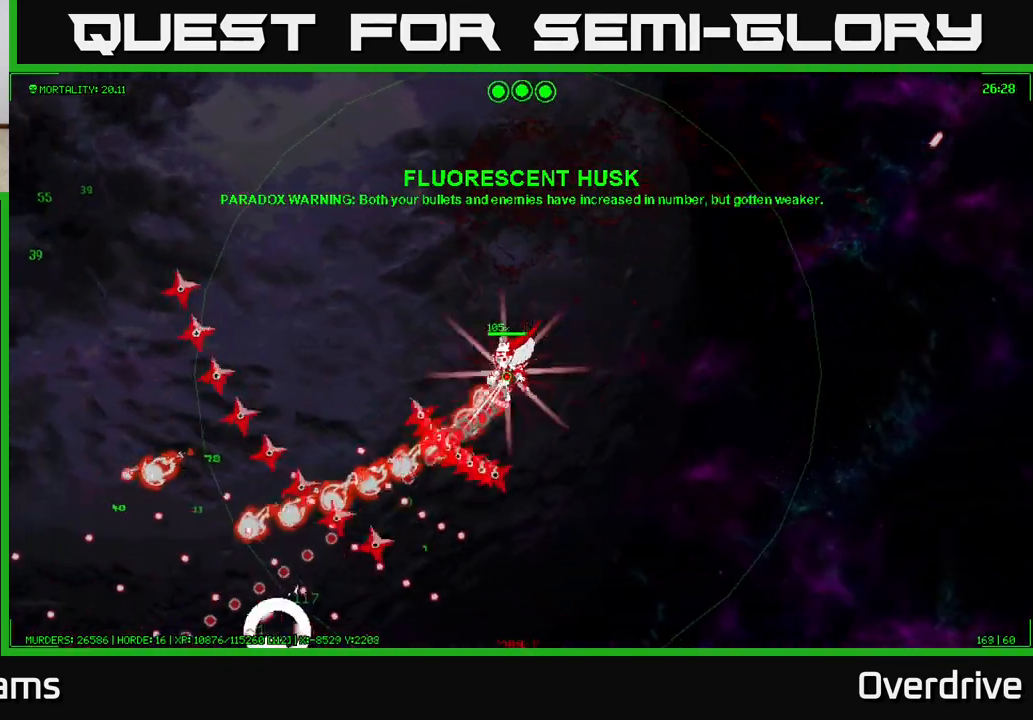
{"buttons": [], "left_stick": "down-left", "right_stick": "center", "events": []}
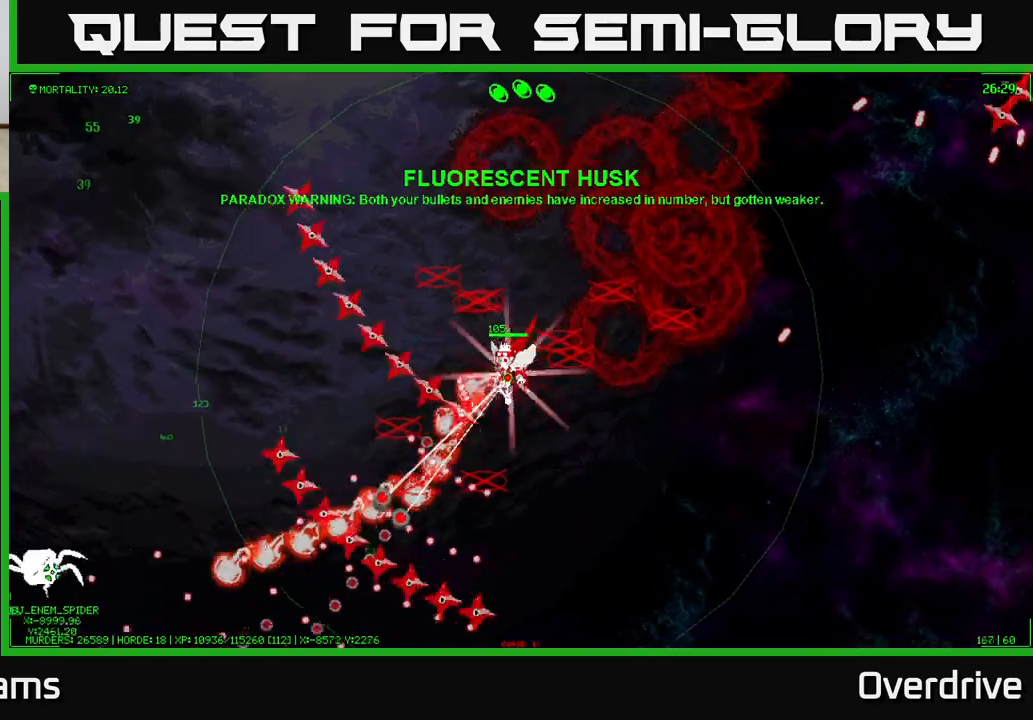
{"buttons": [], "left_stick": "down-left", "right_stick": "center", "events": []}
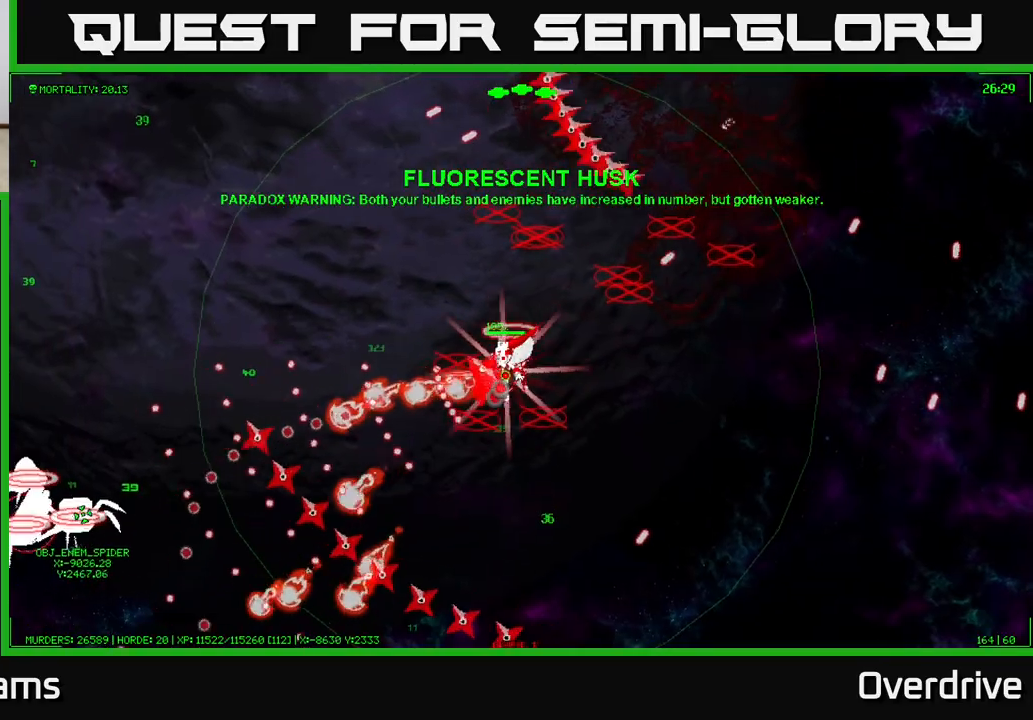
{"buttons": [], "left_stick": "down-left", "right_stick": "center", "events": []}
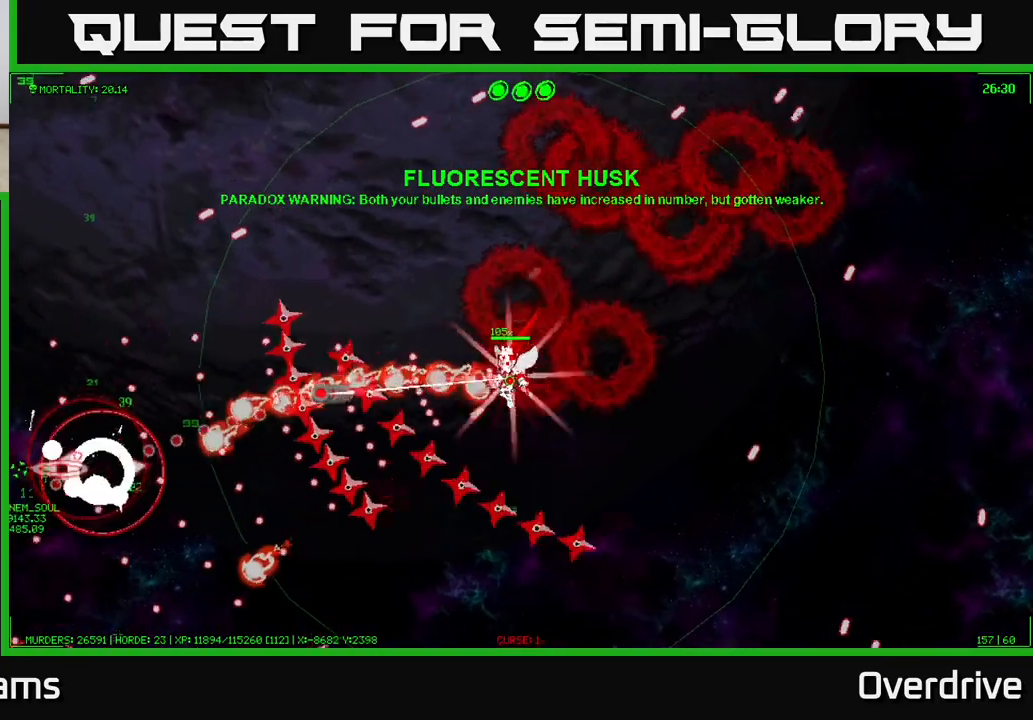
{"buttons": [], "left_stick": "down-left", "right_stick": "center", "events": []}
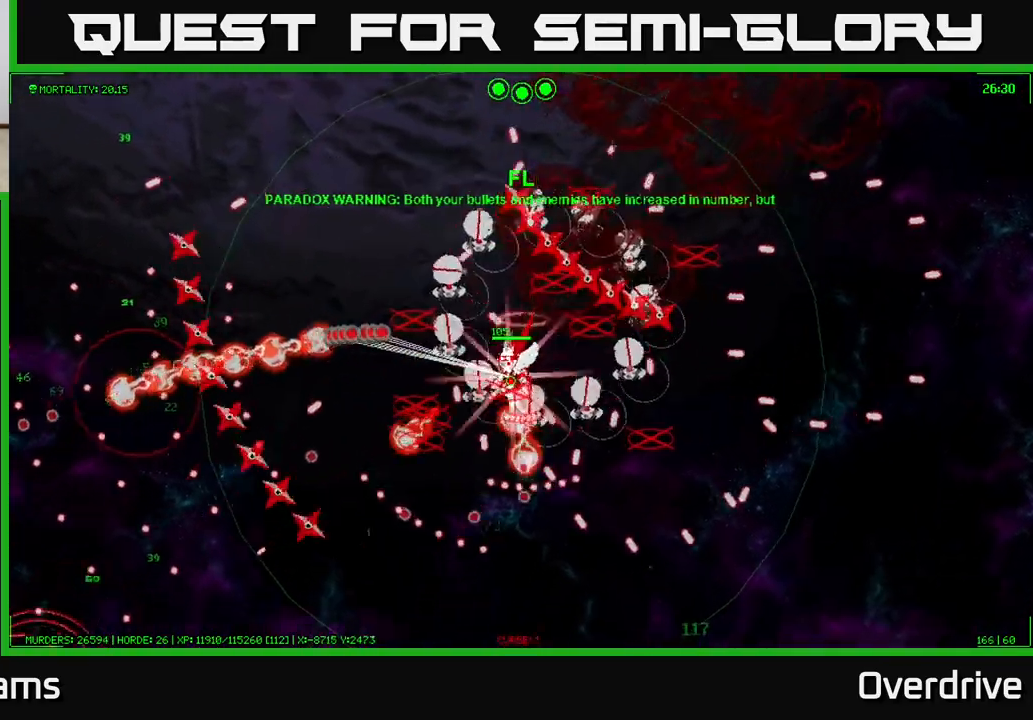
{"buttons": [], "left_stick": "down-left", "right_stick": "center", "events": []}